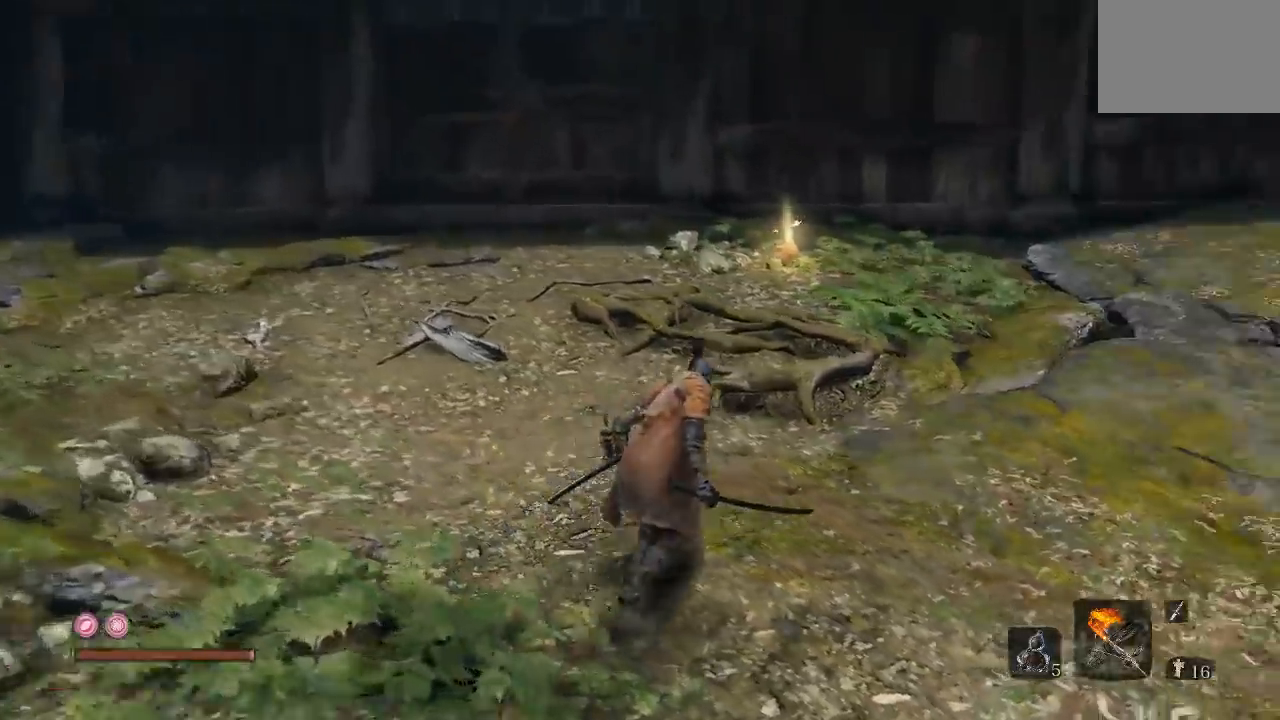
Gameplay with a controller (Xbox layout); each line is a JSON object with the inputs held at the frame after it (dt_ms = milliseconds from this image to that frame). "button_events" lists button changes between this image and that frame as [ms after this image, input, new state], when the widget could be followed in between (sticks are given only as held states).
{"dt_ms": 500, "buttons": [], "left_stick": "up", "right_stick": "center", "button_events": []}
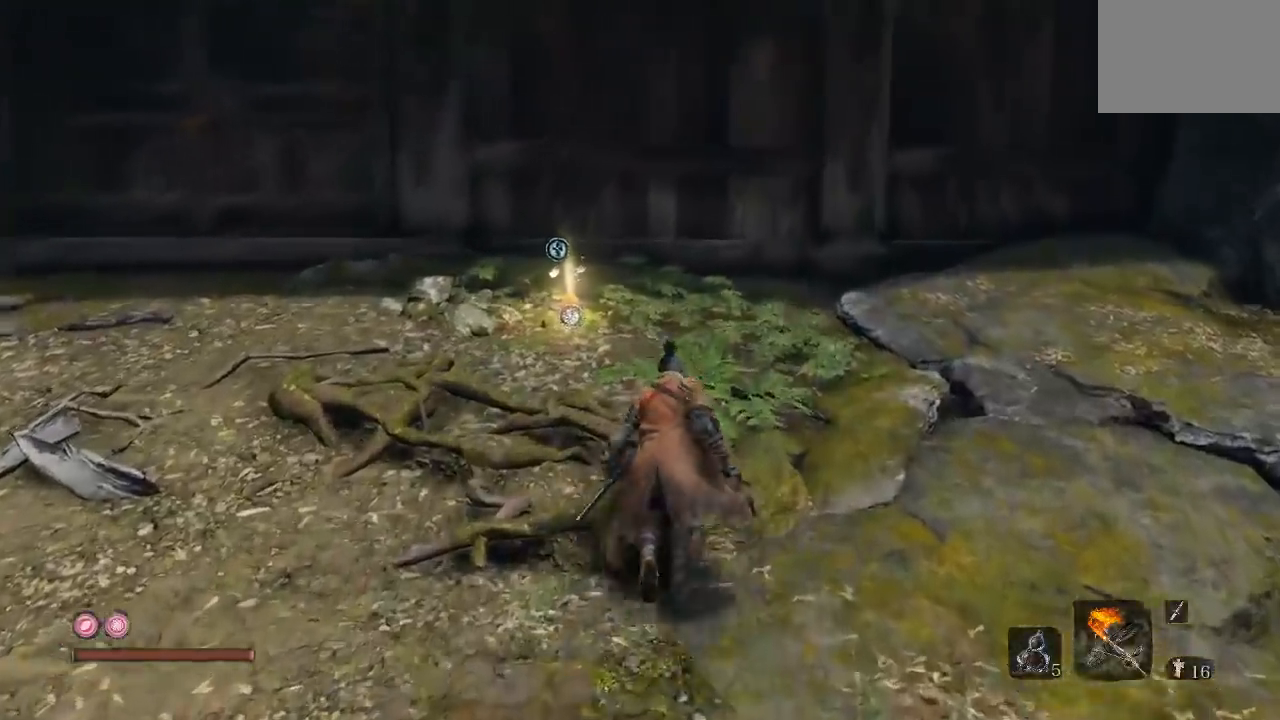
{"dt_ms": 500, "buttons": [], "left_stick": "up-right", "right_stick": "center", "button_events": []}
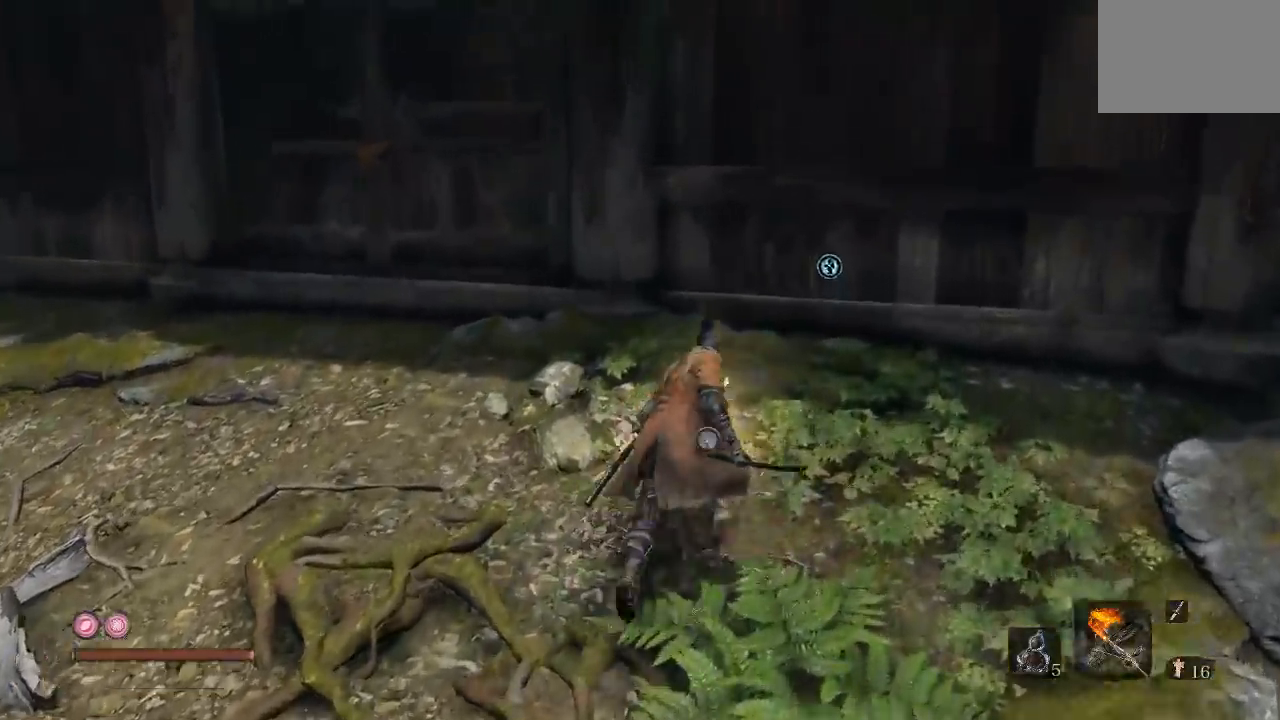
{"dt_ms": 500, "buttons": [], "left_stick": "center", "right_stick": "center", "button_events": [[133, "X", "down"], [433, "X", "up"]]}
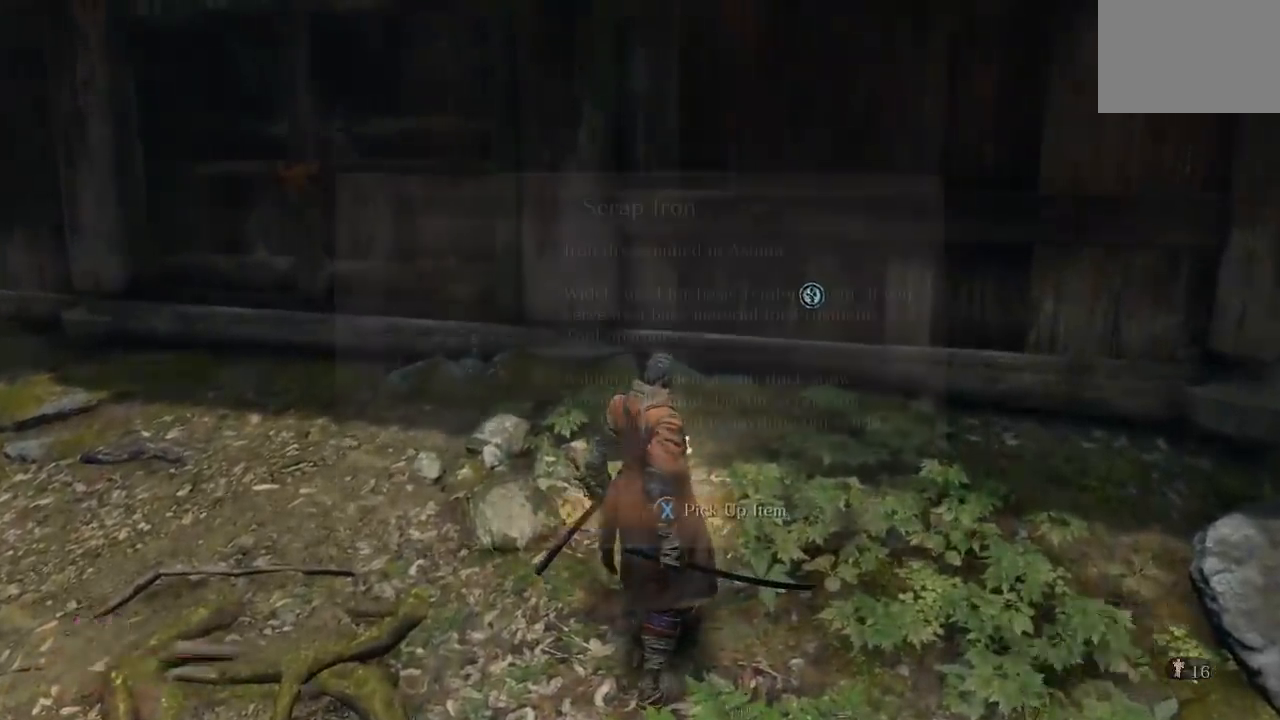
{"dt_ms": 500, "buttons": [], "left_stick": "center", "right_stick": "left", "button_events": []}
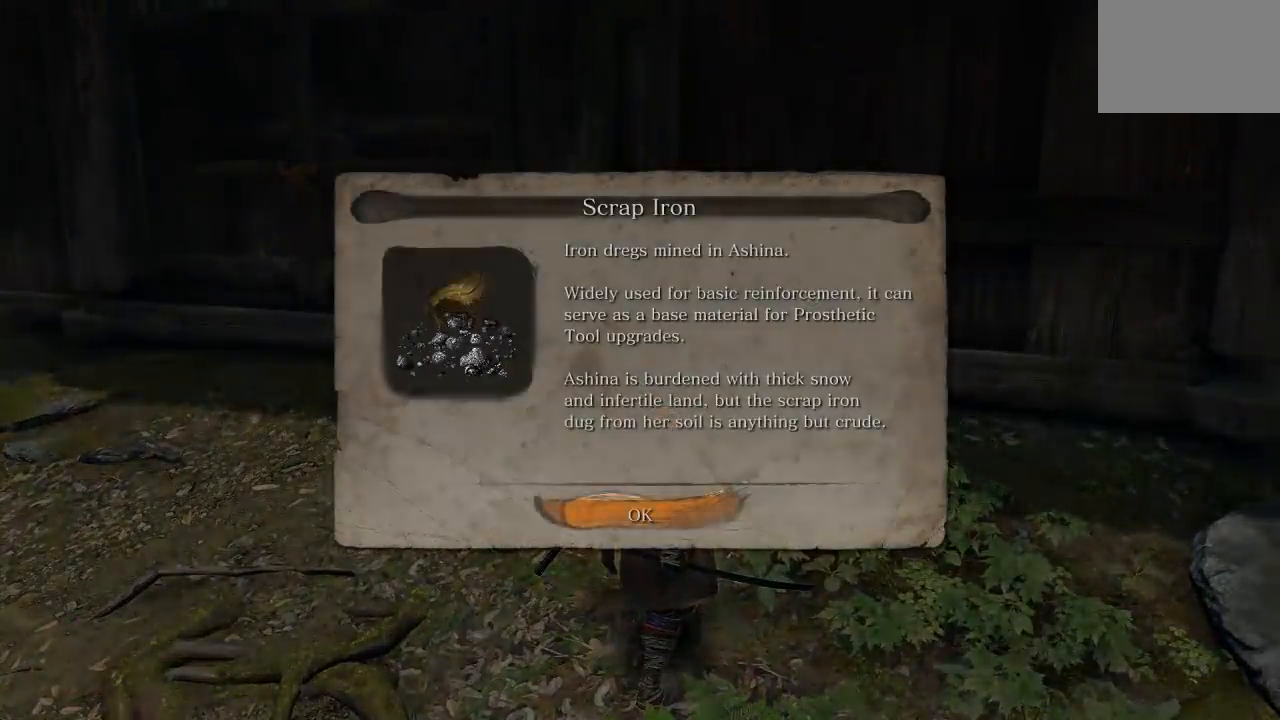
{"dt_ms": 500, "buttons": [], "left_stick": "center", "right_stick": "center", "button_events": []}
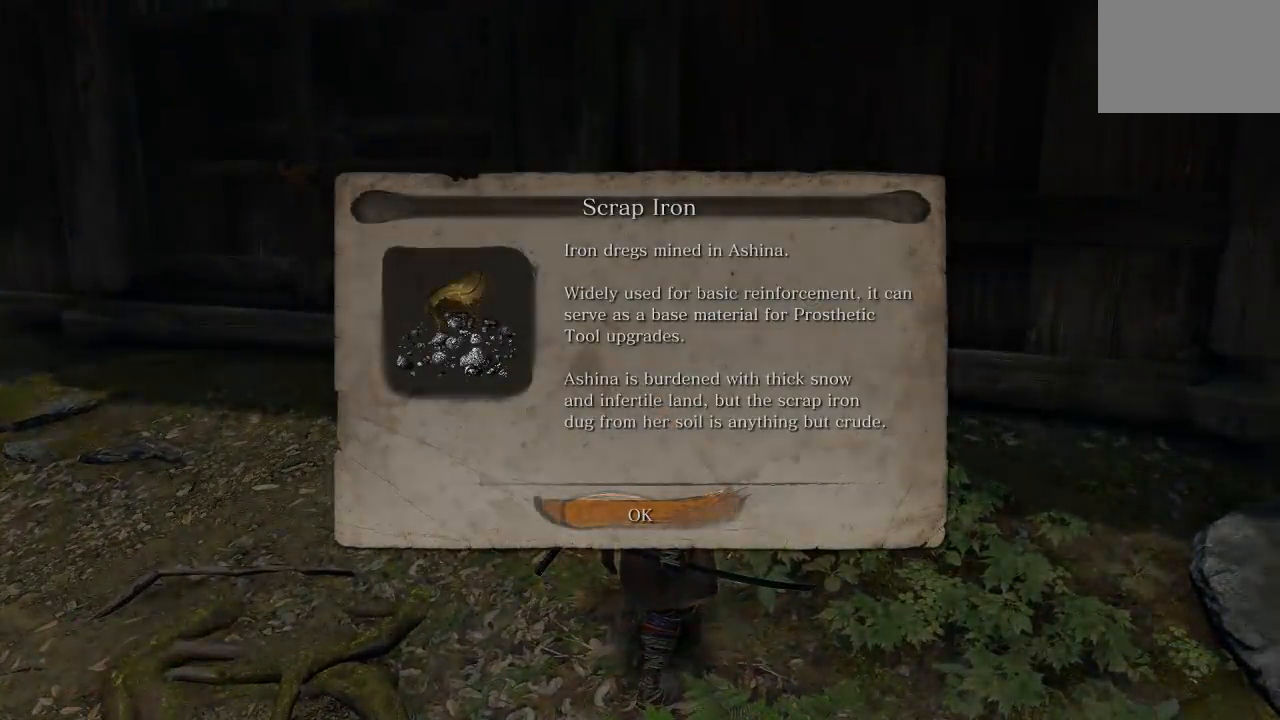
{"dt_ms": 500, "buttons": [], "left_stick": "center", "right_stick": "center", "button_events": []}
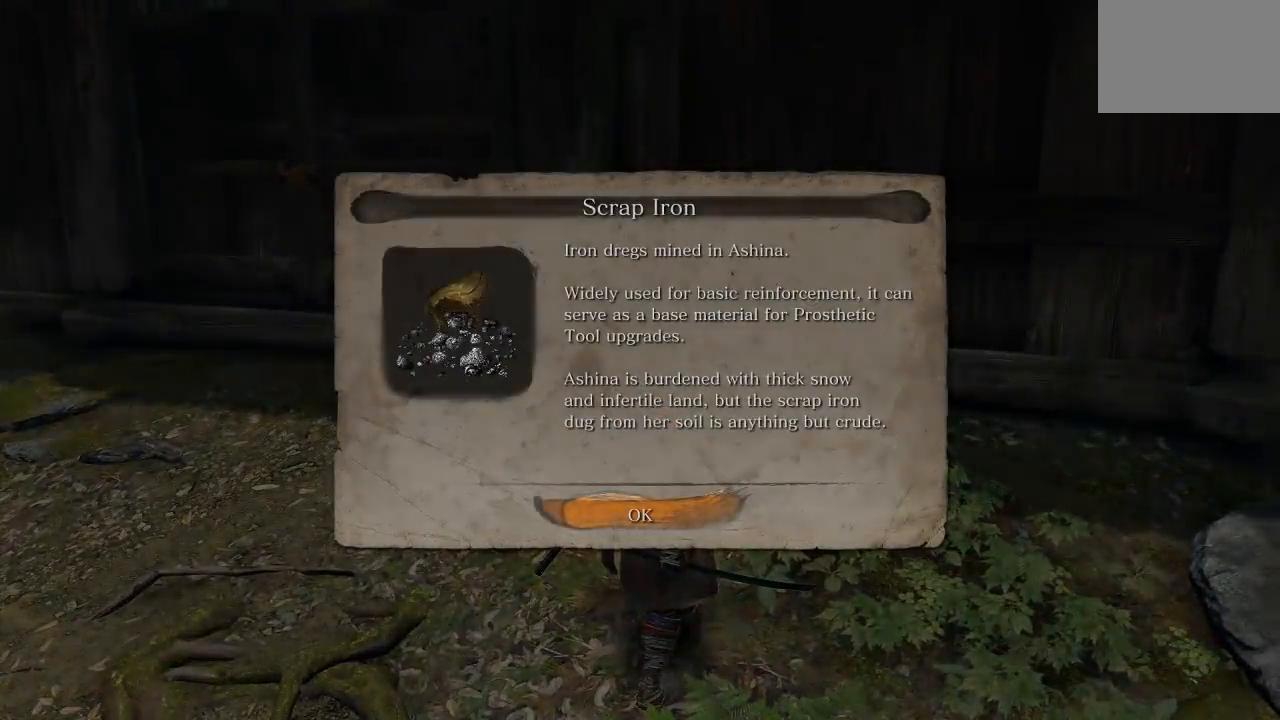
{"dt_ms": 500, "buttons": [], "left_stick": "center", "right_stick": "center", "button_events": []}
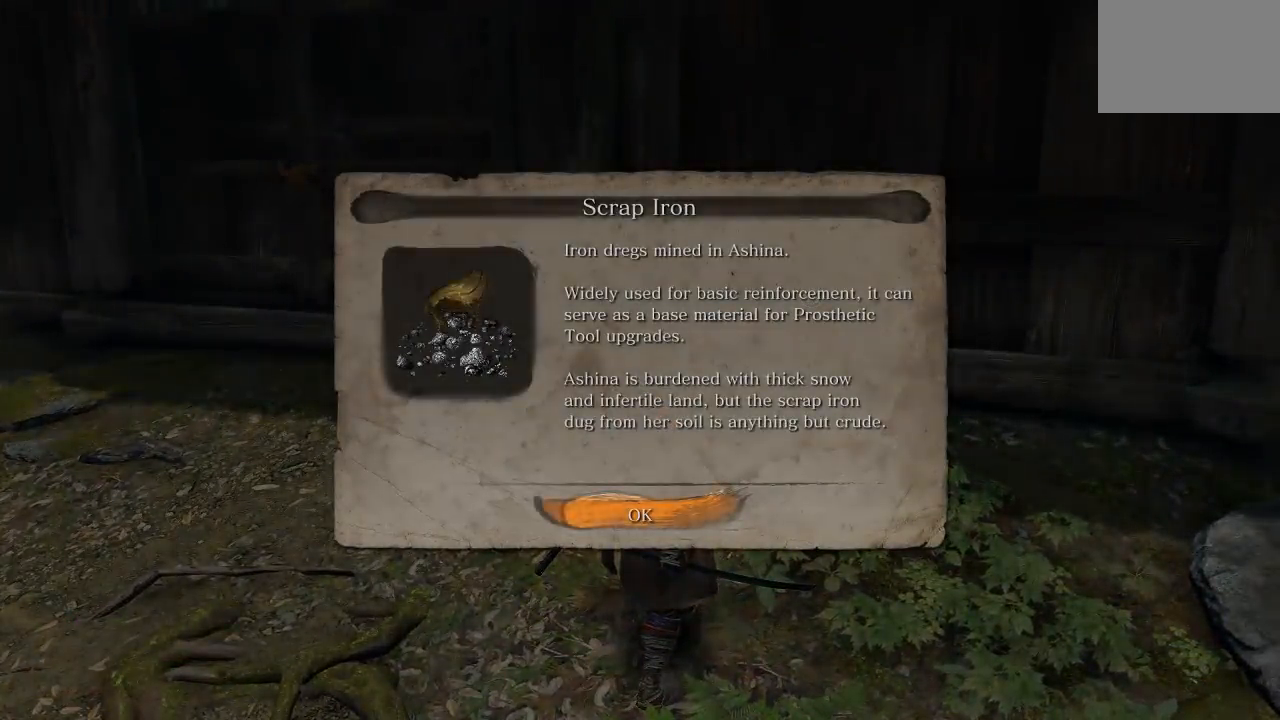
{"dt_ms": 500, "buttons": [], "left_stick": "center", "right_stick": "center", "button_events": []}
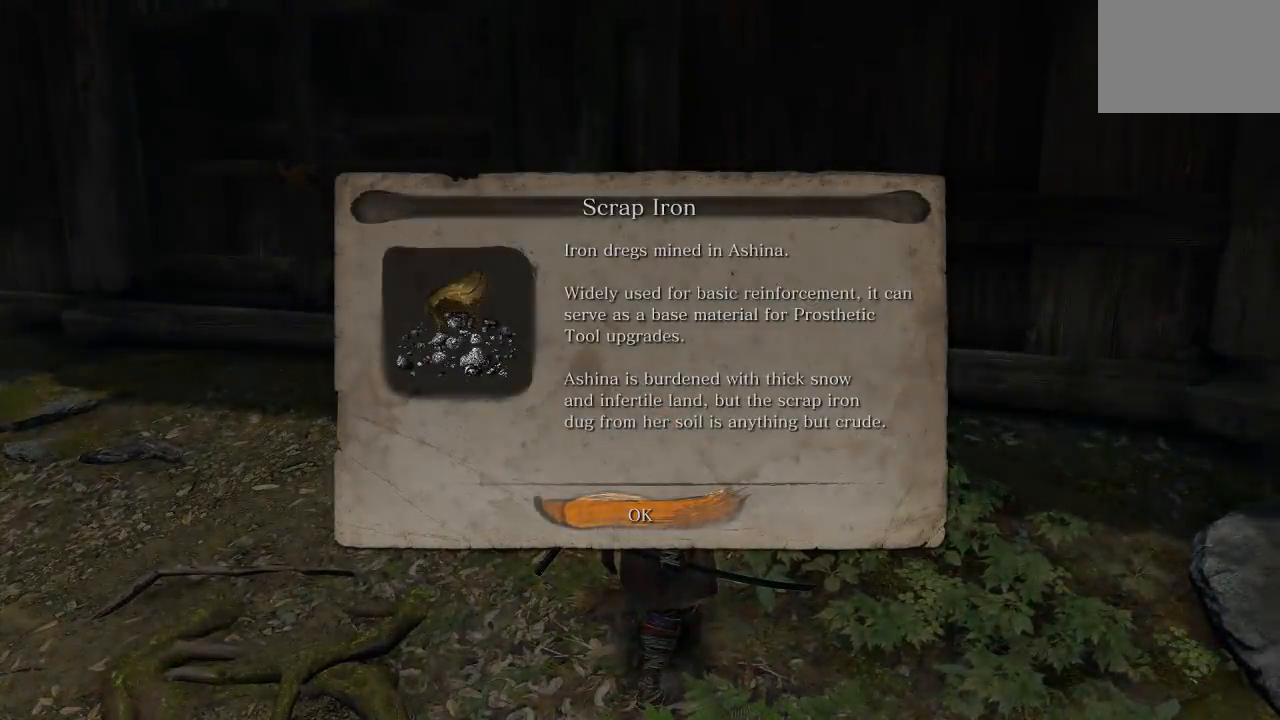
{"dt_ms": 500, "buttons": [], "left_stick": "center", "right_stick": "center", "button_events": []}
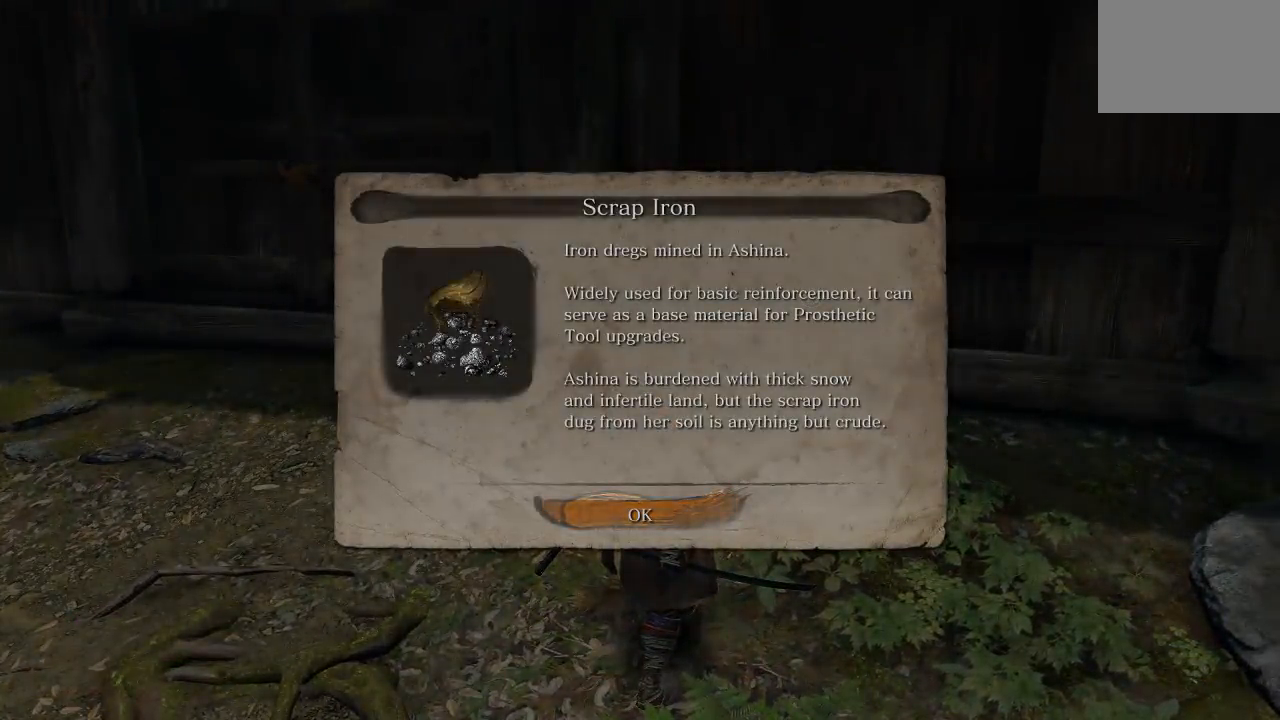
{"dt_ms": 500, "buttons": [], "left_stick": "center", "right_stick": "center", "button_events": []}
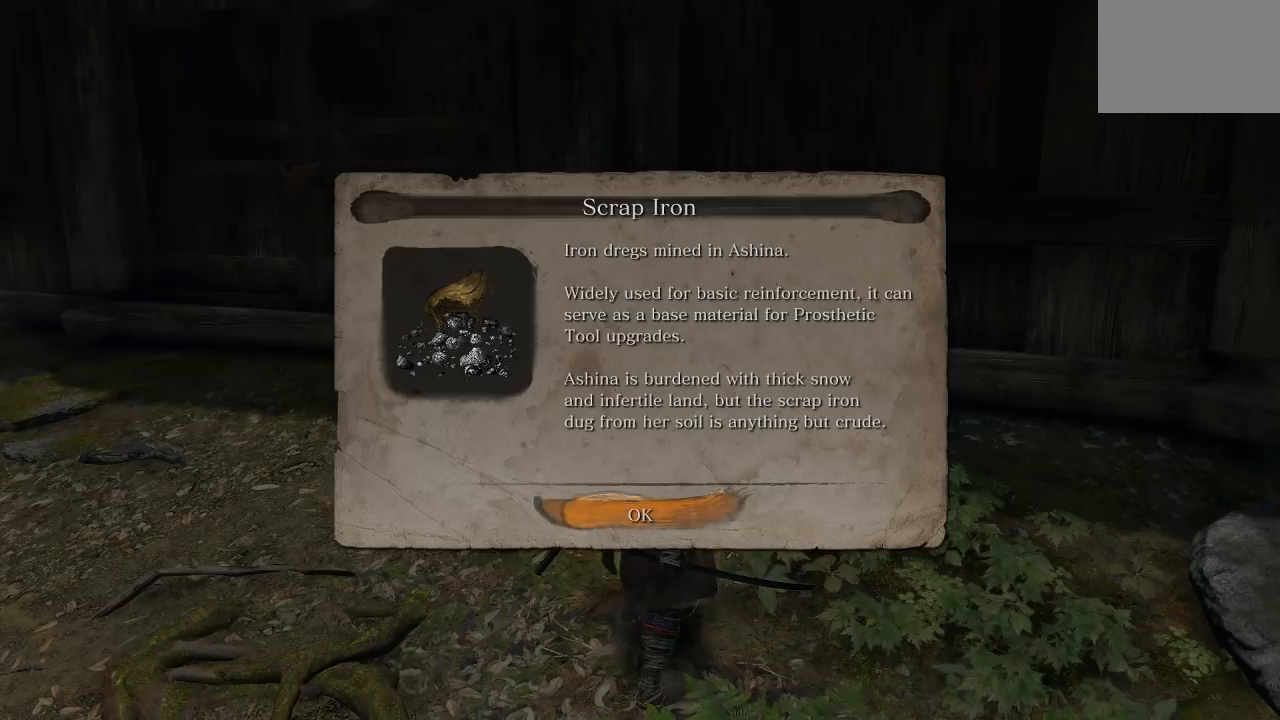
{"dt_ms": 500, "buttons": [], "left_stick": "center", "right_stick": "center", "button_events": []}
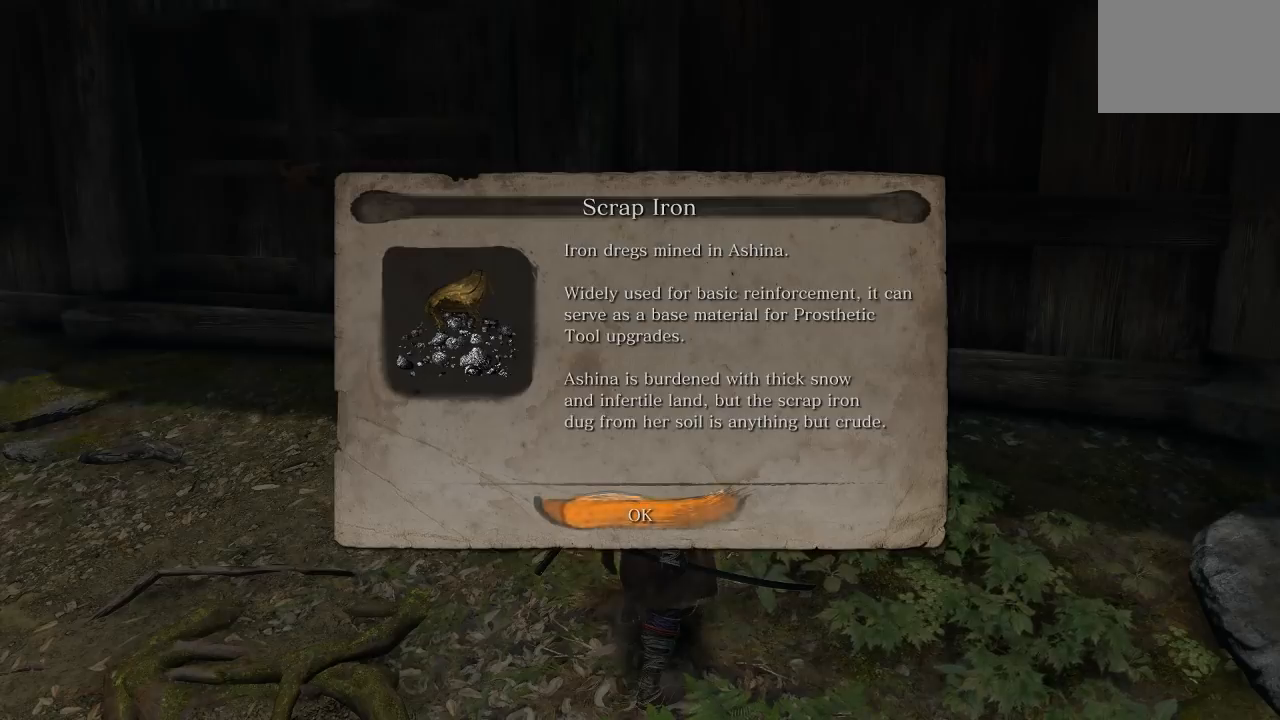
{"dt_ms": 1000, "buttons": [], "left_stick": "center", "right_stick": "up", "button_events": []}
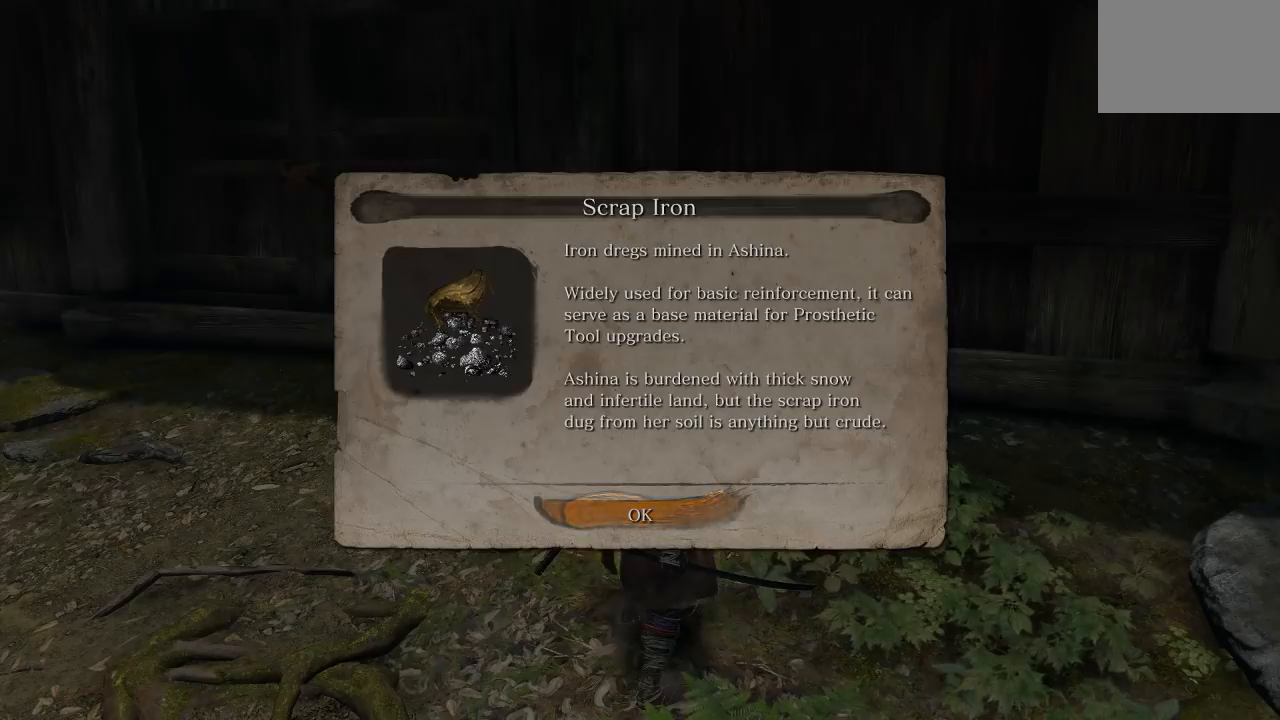
{"dt_ms": 500, "buttons": [], "left_stick": "center", "right_stick": "up", "button_events": []}
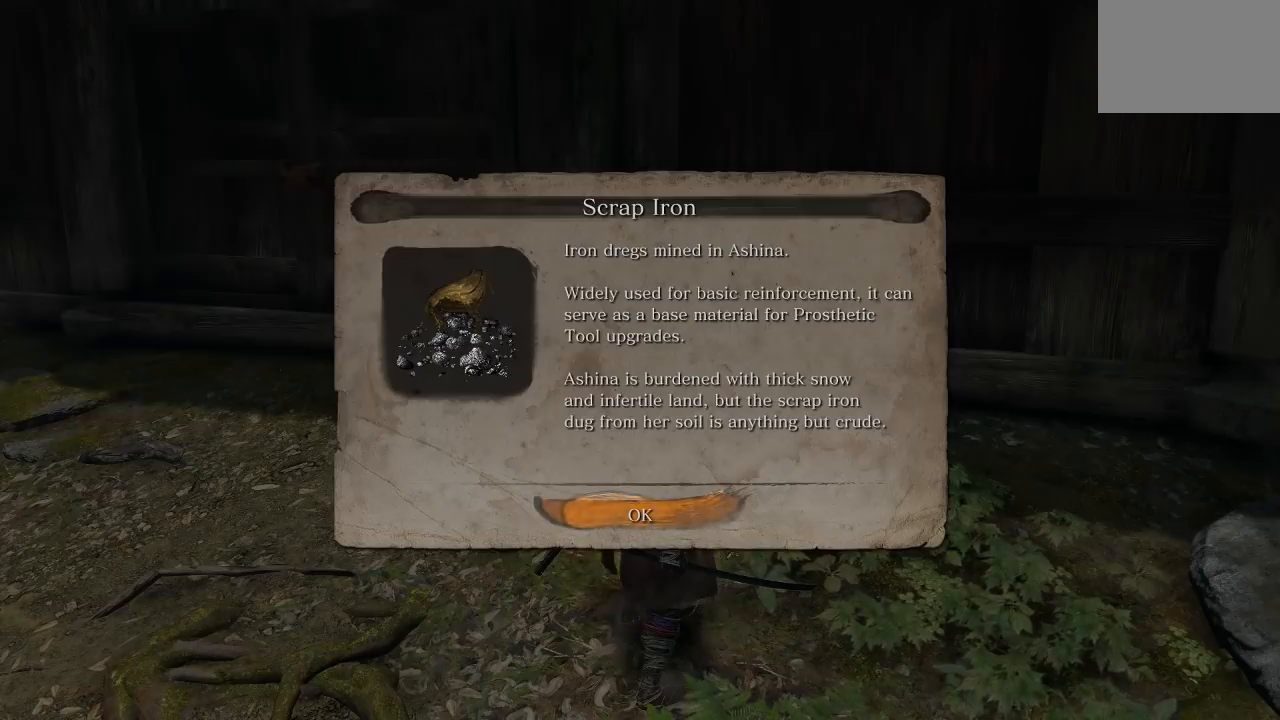
{"dt_ms": 500, "buttons": [], "left_stick": "center", "right_stick": "up", "button_events": []}
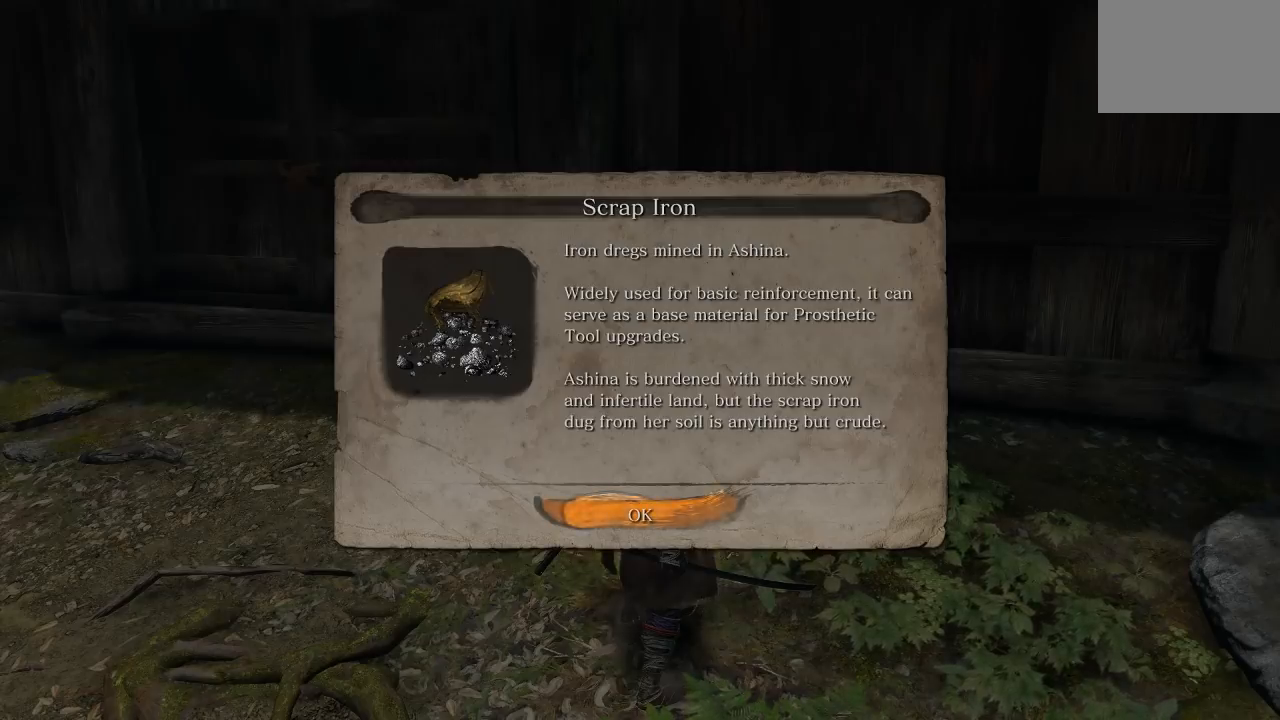
{"dt_ms": 500, "buttons": [], "left_stick": "center", "right_stick": "up", "button_events": []}
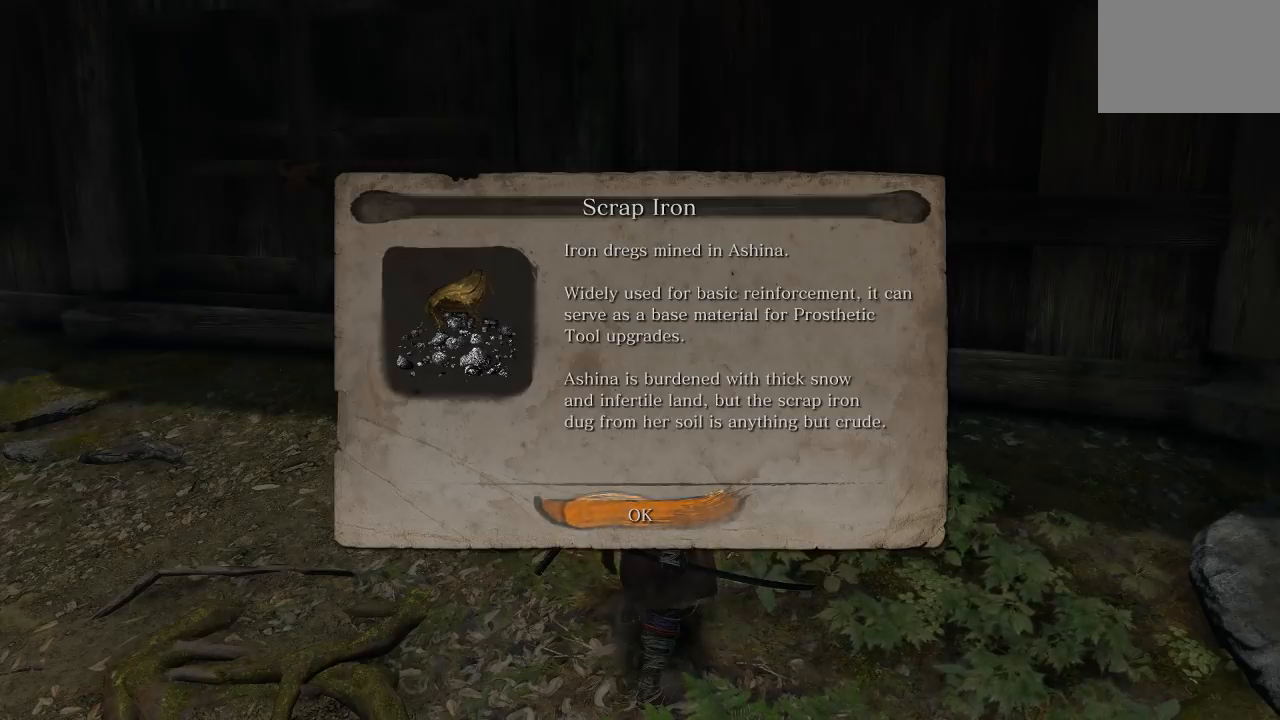
{"dt_ms": 500, "buttons": [], "left_stick": "center", "right_stick": "up", "button_events": []}
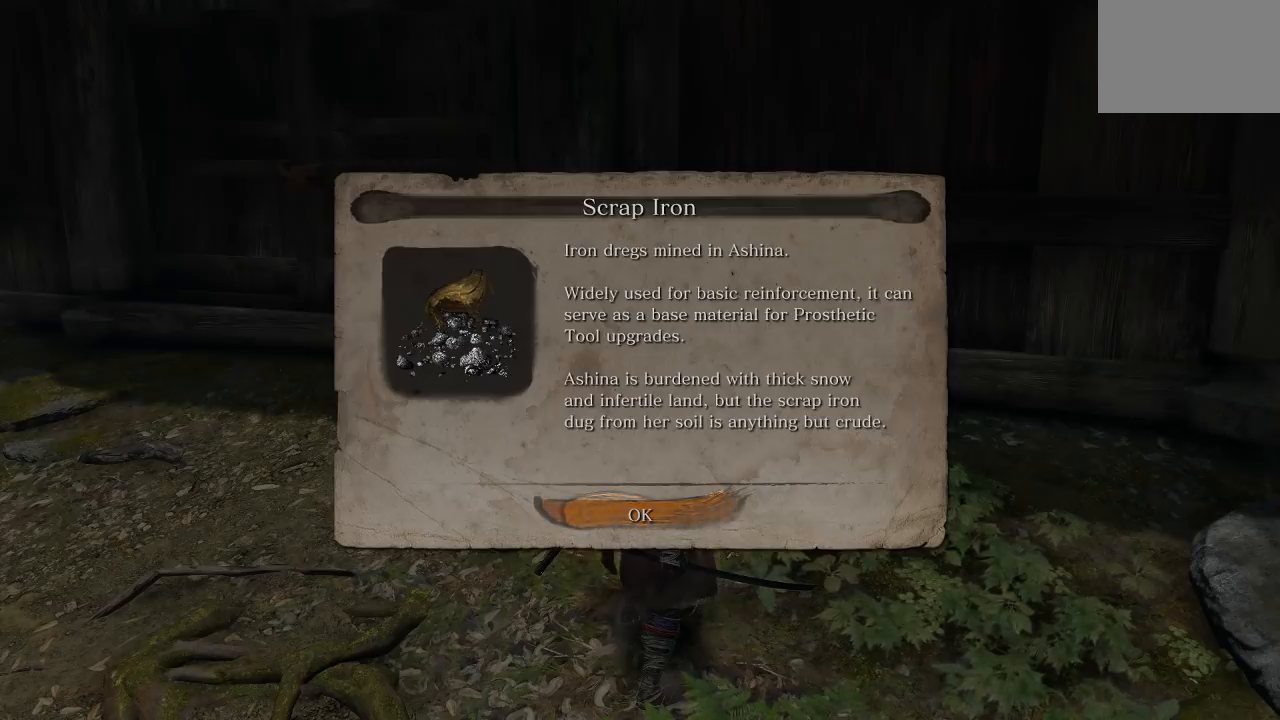
{"dt_ms": 500, "buttons": [], "left_stick": "center", "right_stick": "up", "button_events": []}
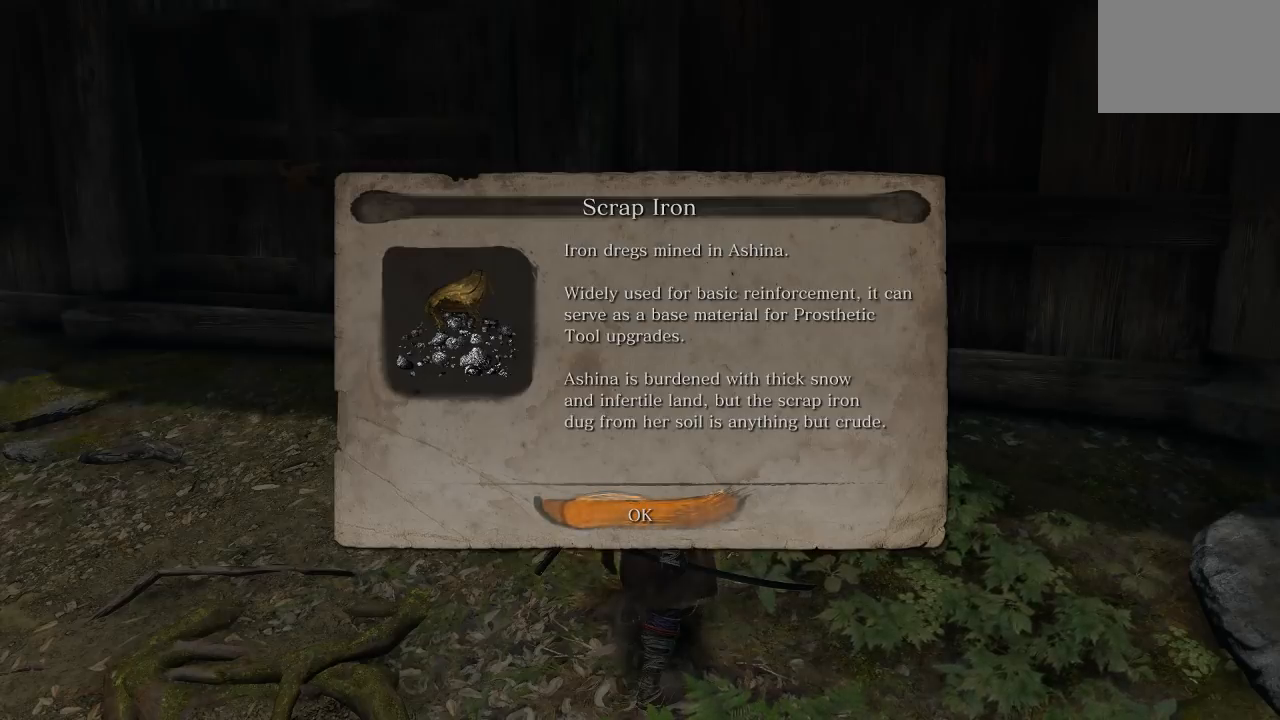
{"dt_ms": 500, "buttons": [], "left_stick": "center", "right_stick": "up", "button_events": []}
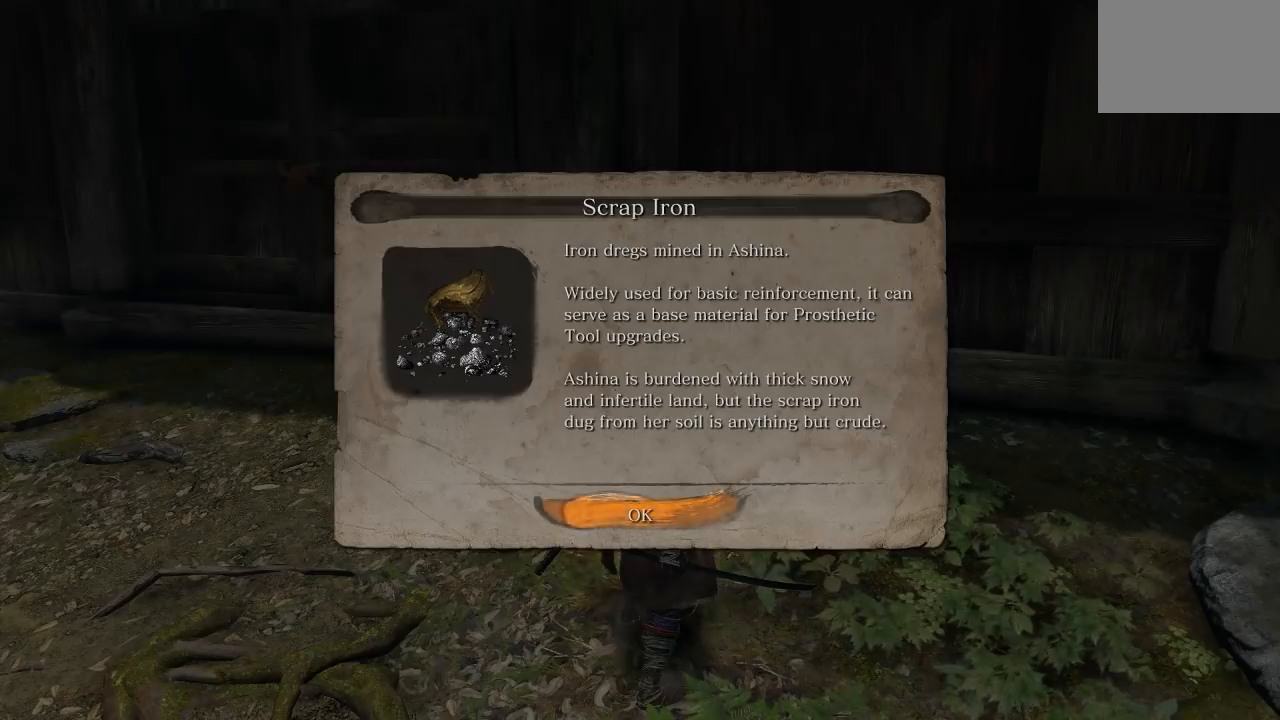
{"dt_ms": 500, "buttons": [], "left_stick": "center", "right_stick": "up", "button_events": []}